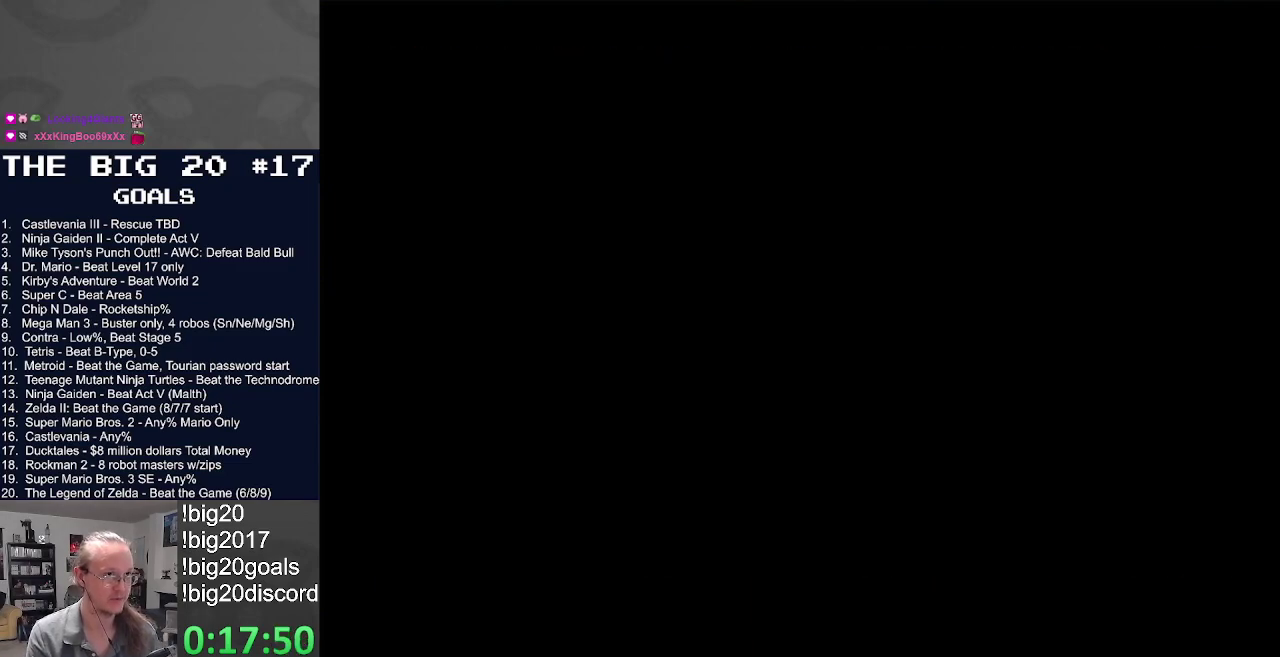
Gameplay with a controller (Nintendo layout); each line is a JSON object with the inputs held at the frame after it. "events" lists button and stick changes between this image and that frame as [ms after this image, input, new state], when the widget could be followed in between. Not read: L3 R3.
{"buttons": ["DPAD_RIGHT"], "events": [[433, "DPAD_RIGHT", "down"]]}
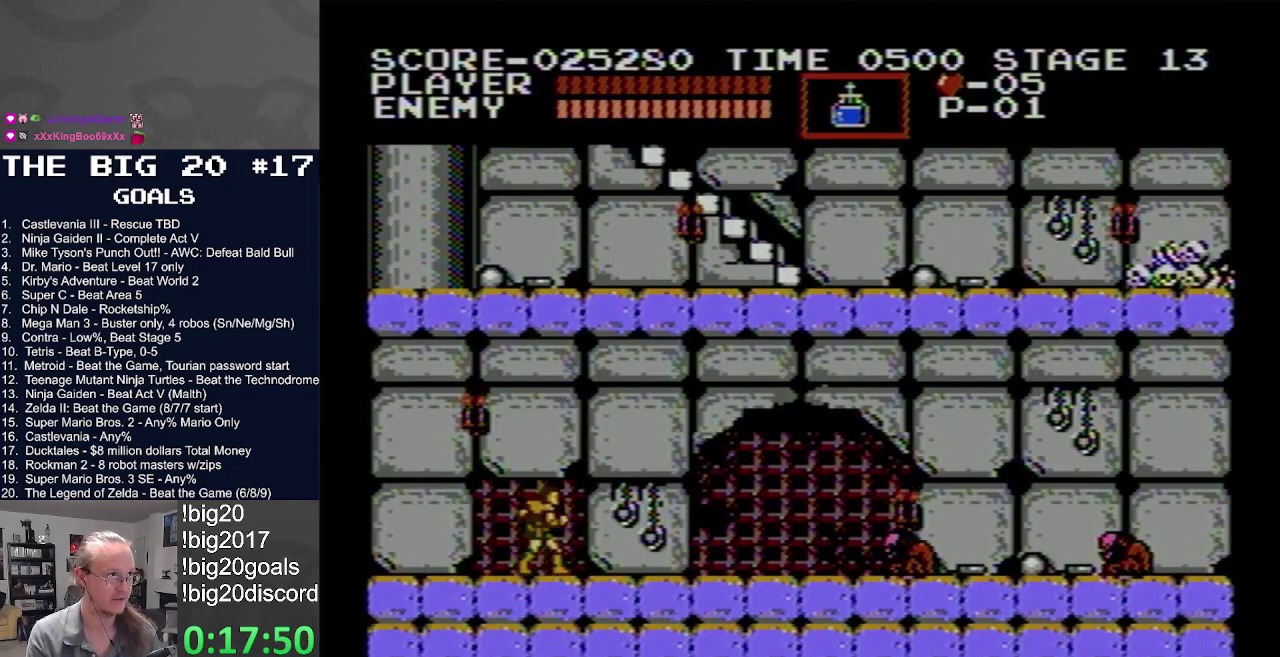
{"buttons": ["DPAD_RIGHT"], "events": []}
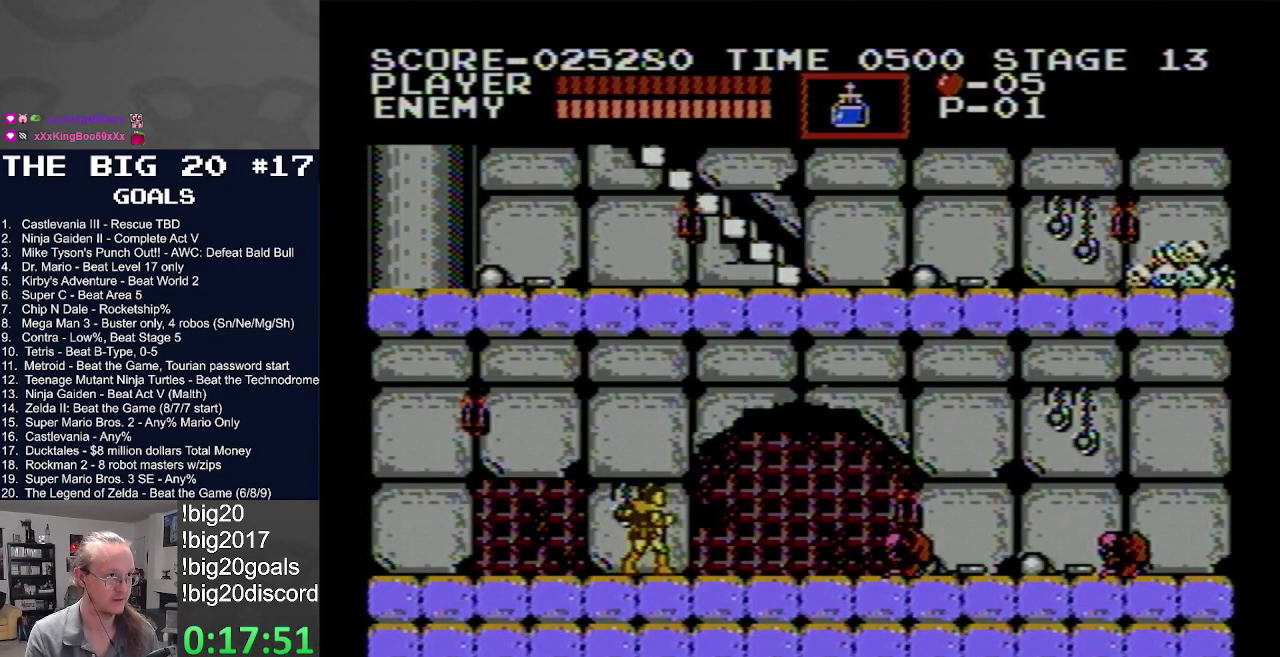
{"buttons": ["B", "DPAD_RIGHT"], "events": [[433, "B", "down"]]}
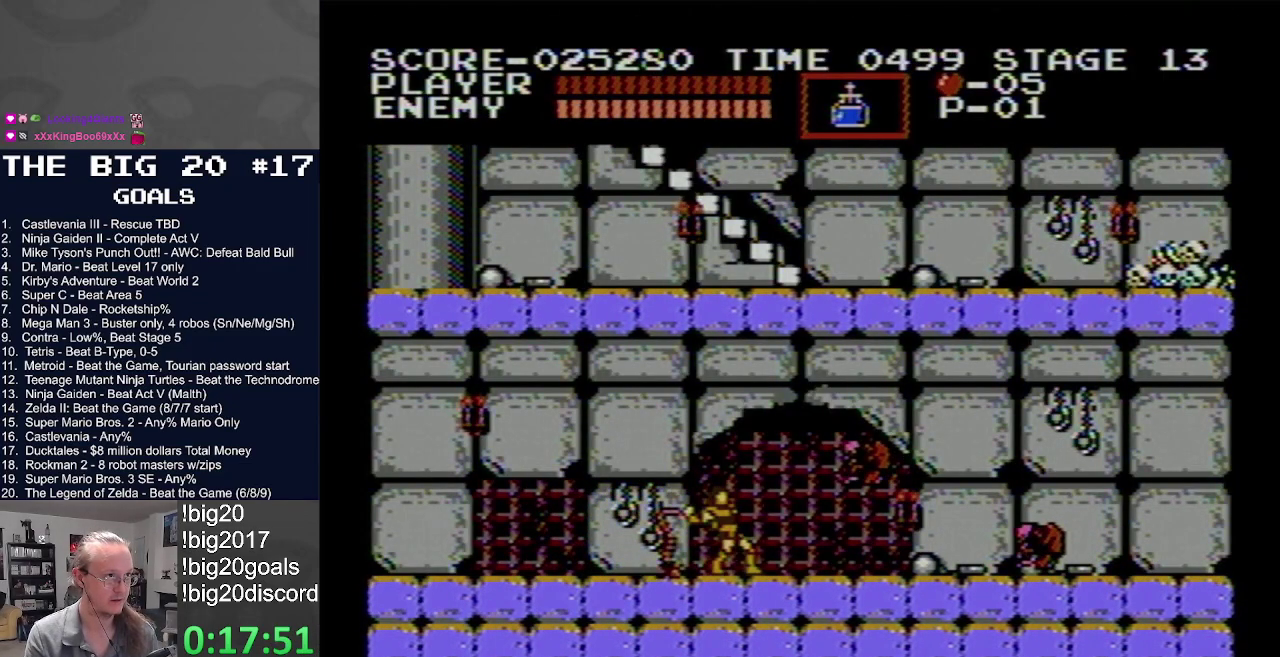
{"buttons": ["DPAD_LEFT"], "events": [[83, "DPAD_RIGHT", "up"], [217, "B", "up"], [250, "DPAD_LEFT", "down"]]}
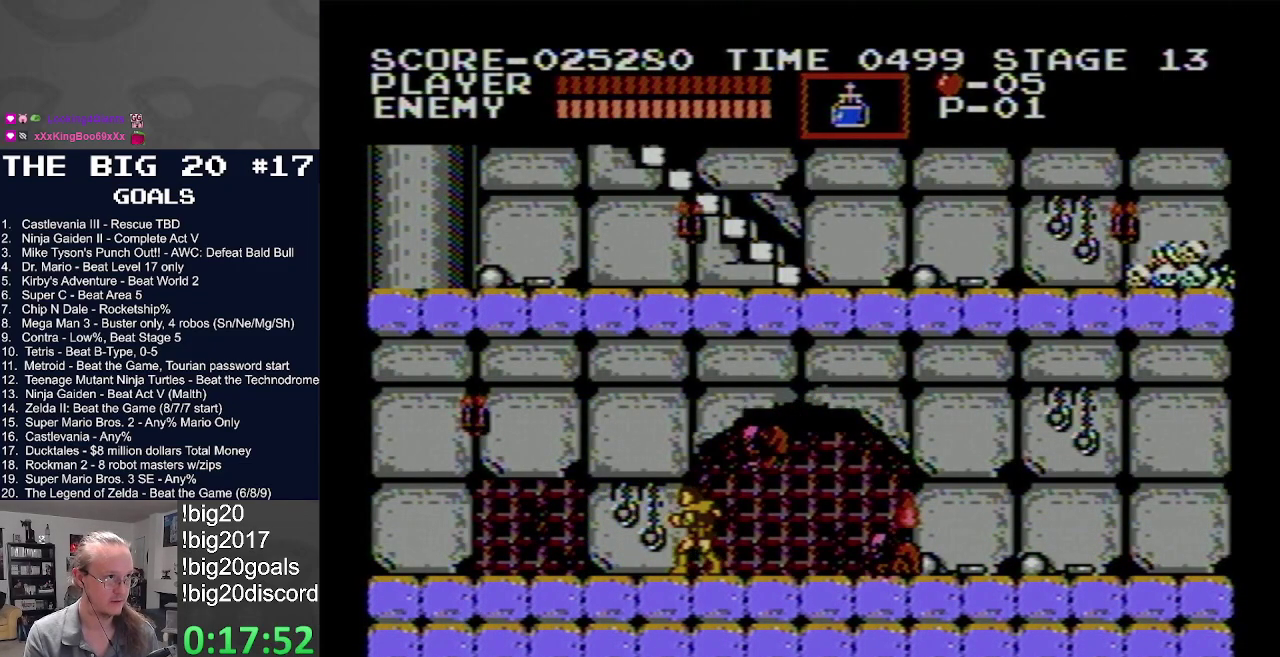
{"buttons": ["B"], "events": [[283, "DPAD_LEFT", "up"], [317, "B", "down"]]}
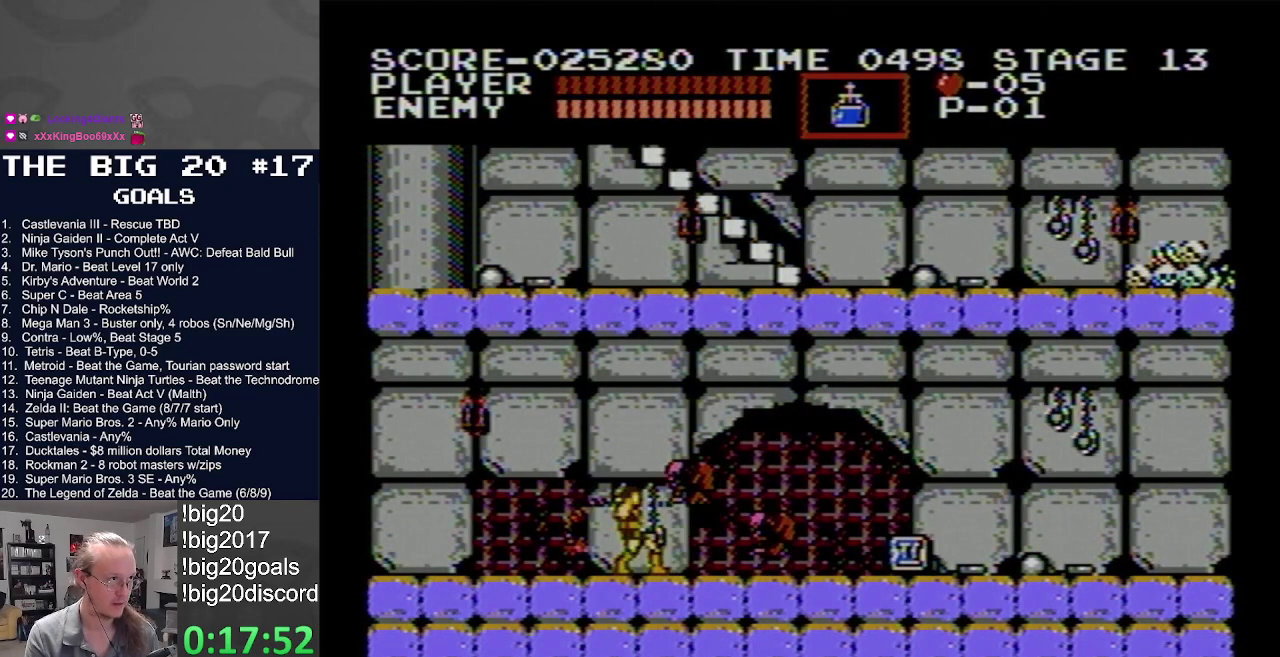
{"buttons": ["DPAD_RIGHT"], "events": [[150, "B", "up"], [217, "DPAD_RIGHT", "down"]]}
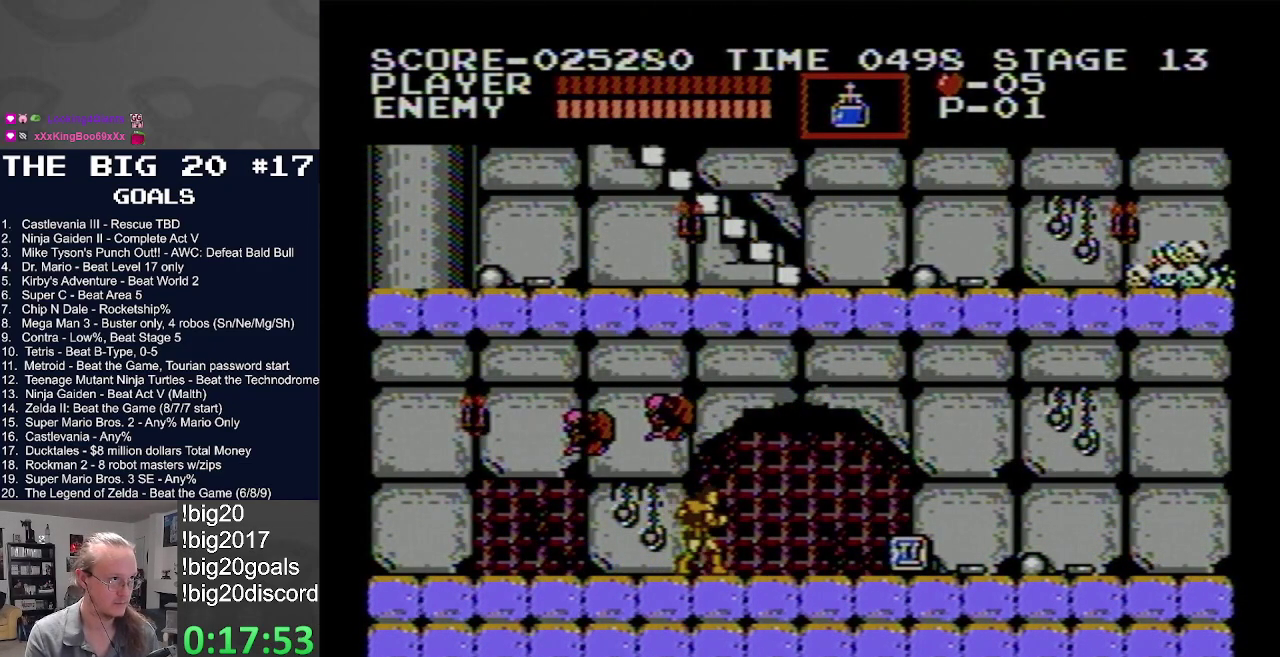
{"buttons": ["DPAD_RIGHT"], "events": []}
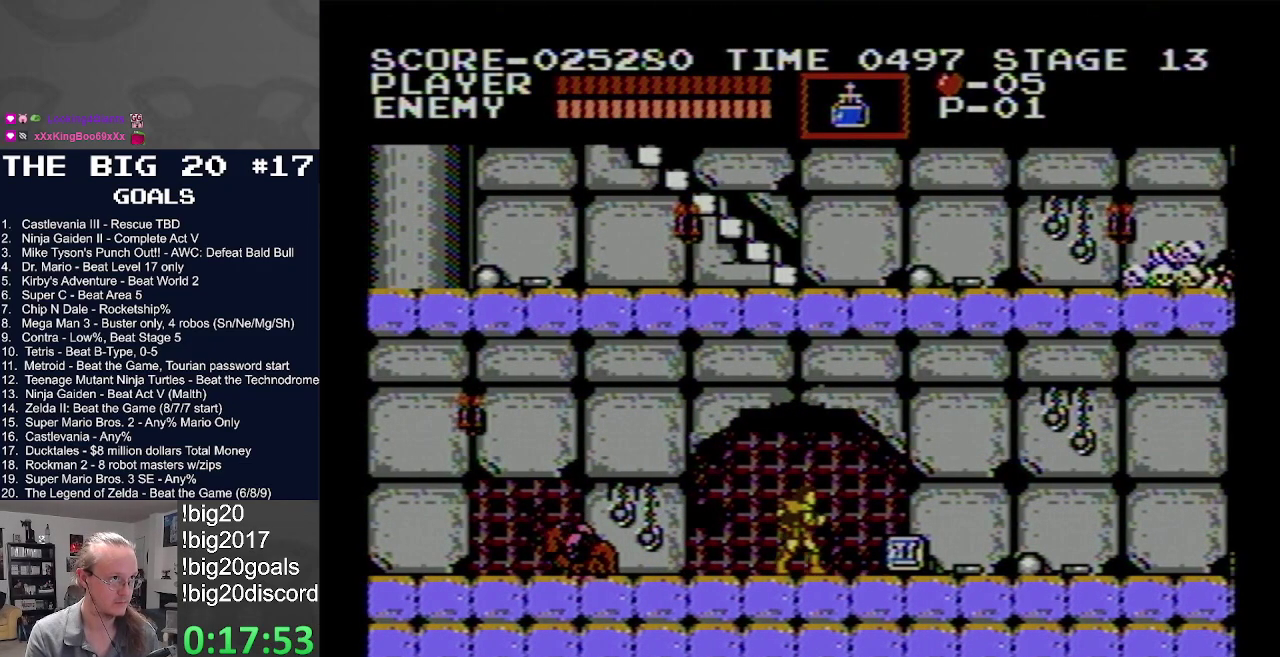
{"buttons": ["DPAD_RIGHT"], "events": []}
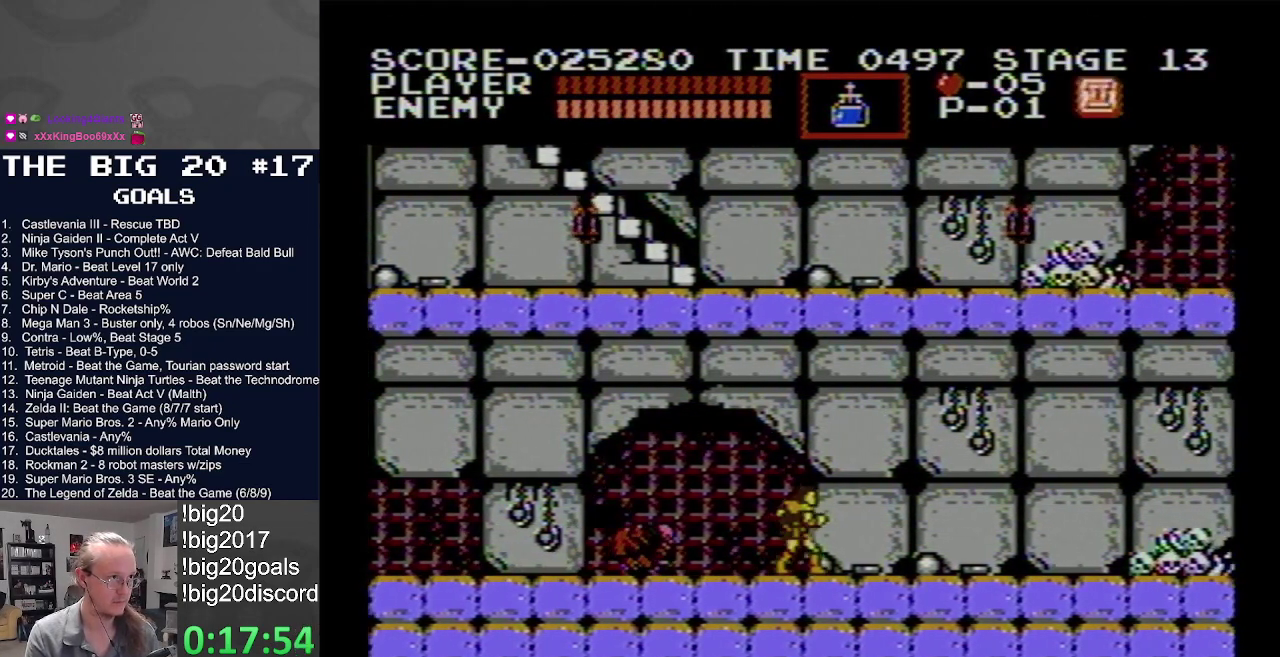
{"buttons": ["B"], "events": [[117, "DPAD_LEFT", "down"], [117, "DPAD_RIGHT", "up"], [150, "B", "down"], [183, "DPAD_LEFT", "up"]]}
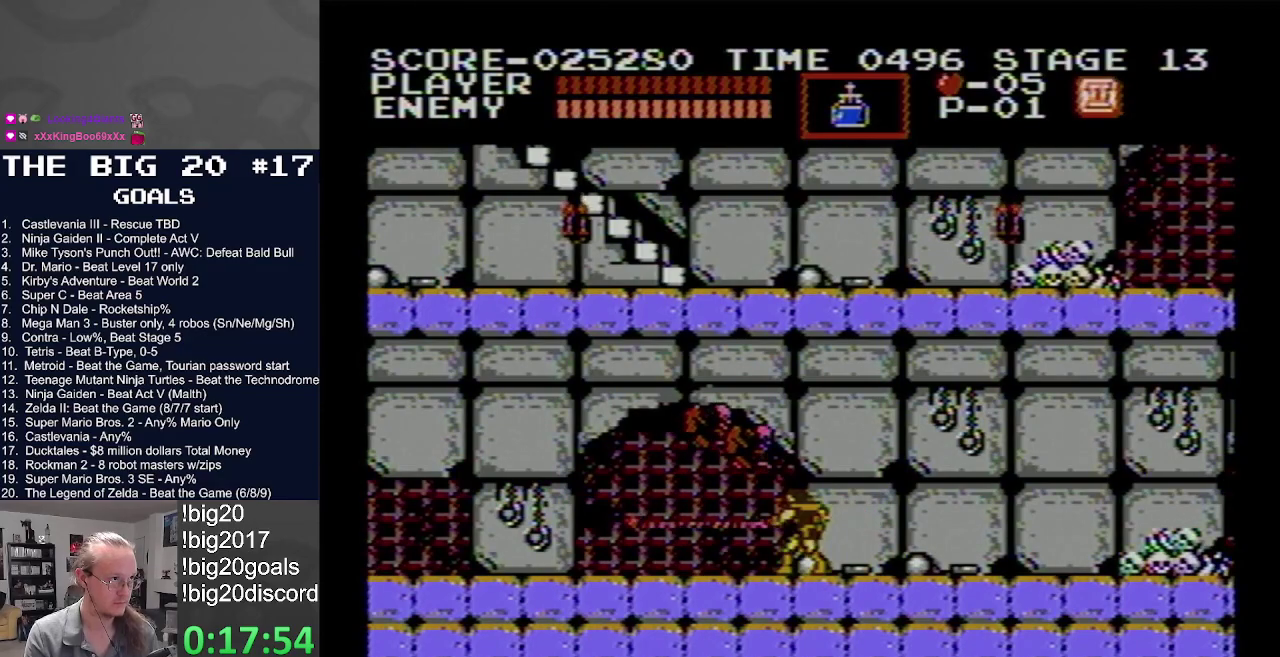
{"buttons": ["B", "DPAD_RIGHT"], "events": [[17, "B", "up"], [117, "DPAD_LEFT", "down"], [450, "DPAD_LEFT", "up"], [467, "DPAD_RIGHT", "down"], [483, "B", "down"]]}
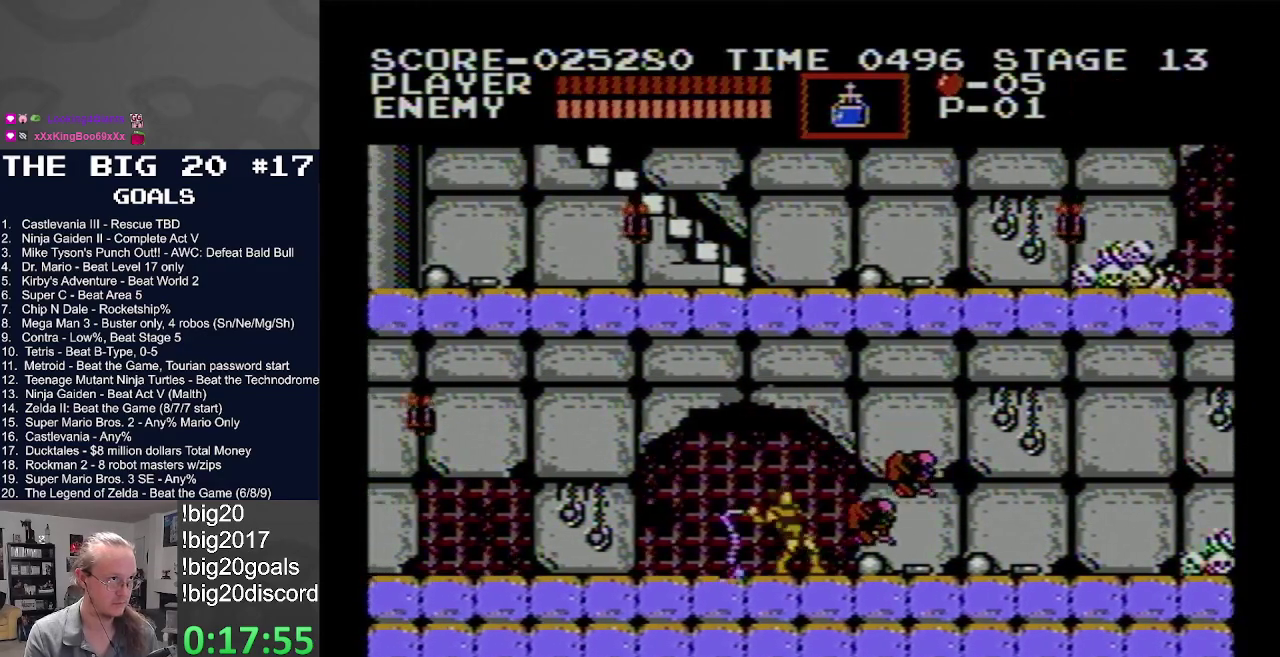
{"buttons": ["DPAD_RIGHT"], "events": [[67, "DPAD_RIGHT", "up"], [400, "B", "up"], [450, "DPAD_RIGHT", "down"]]}
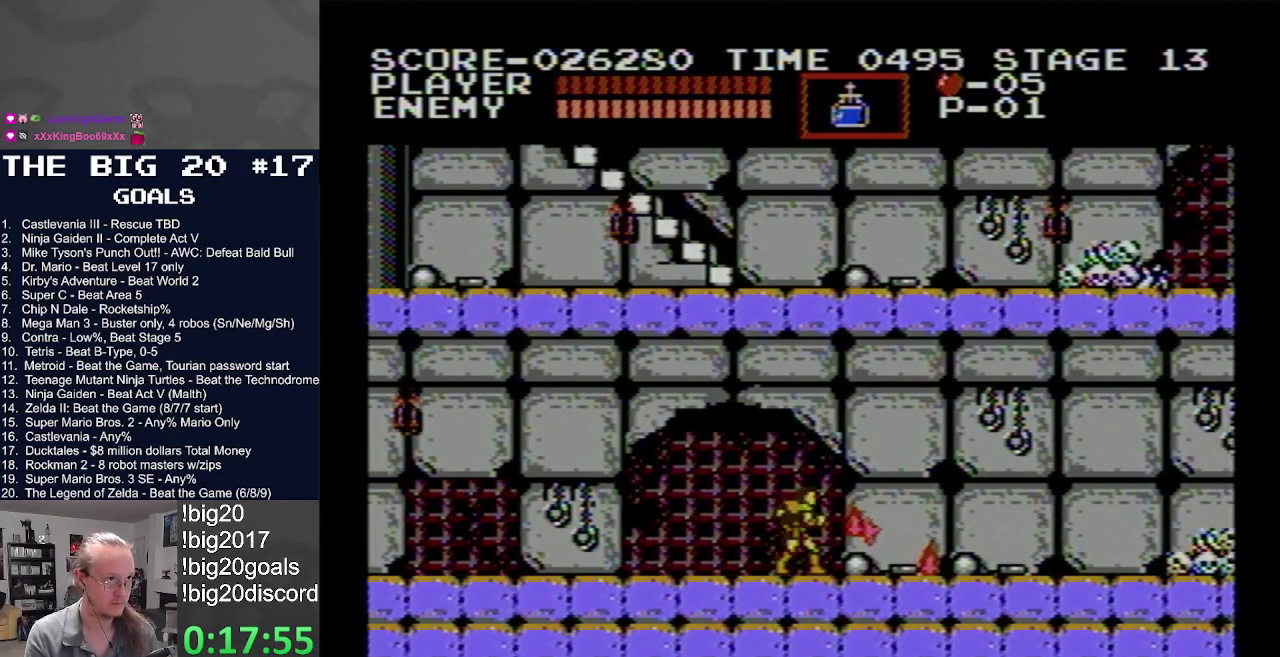
{"buttons": ["DPAD_RIGHT"], "events": []}
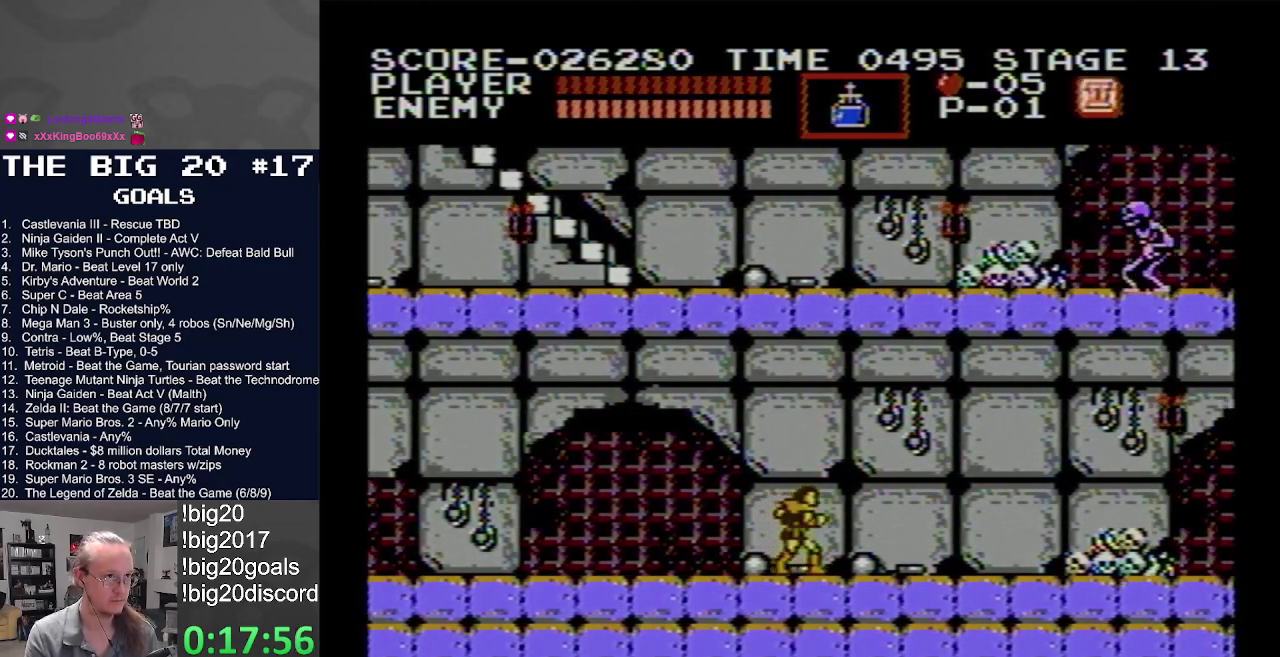
{"buttons": ["DPAD_RIGHT"], "events": []}
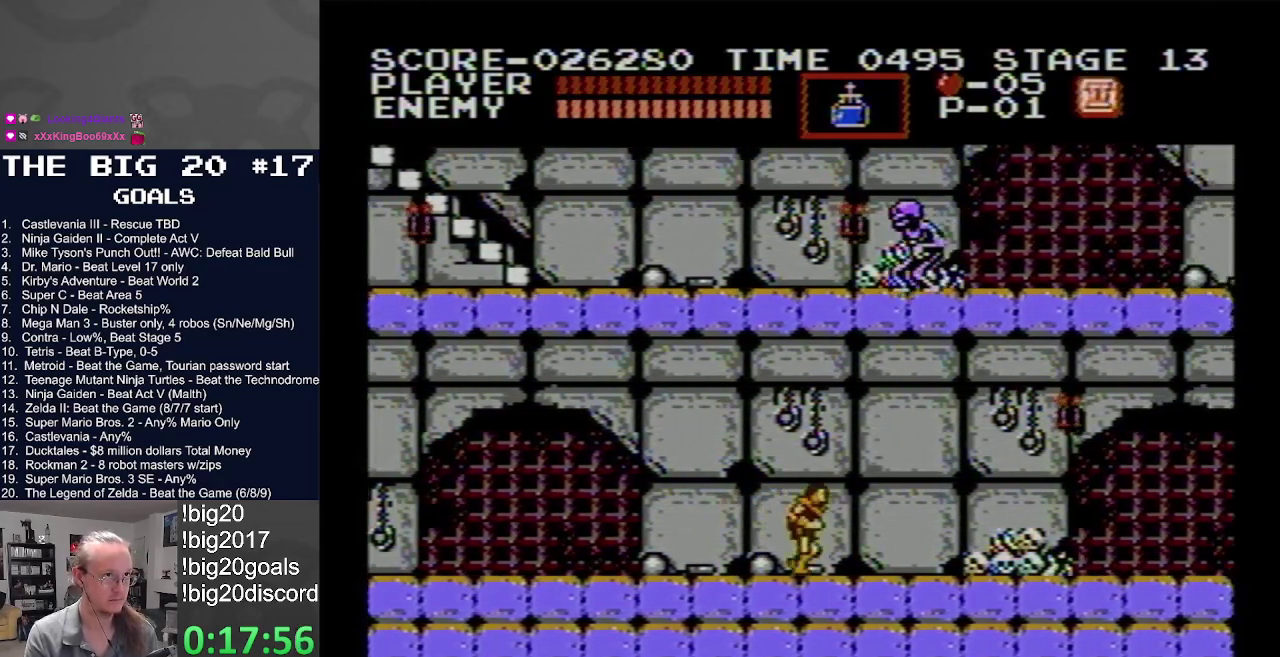
{"buttons": ["A", "B", "DPAD_RIGHT"], "events": [[383, "A", "down"], [417, "B", "down"]]}
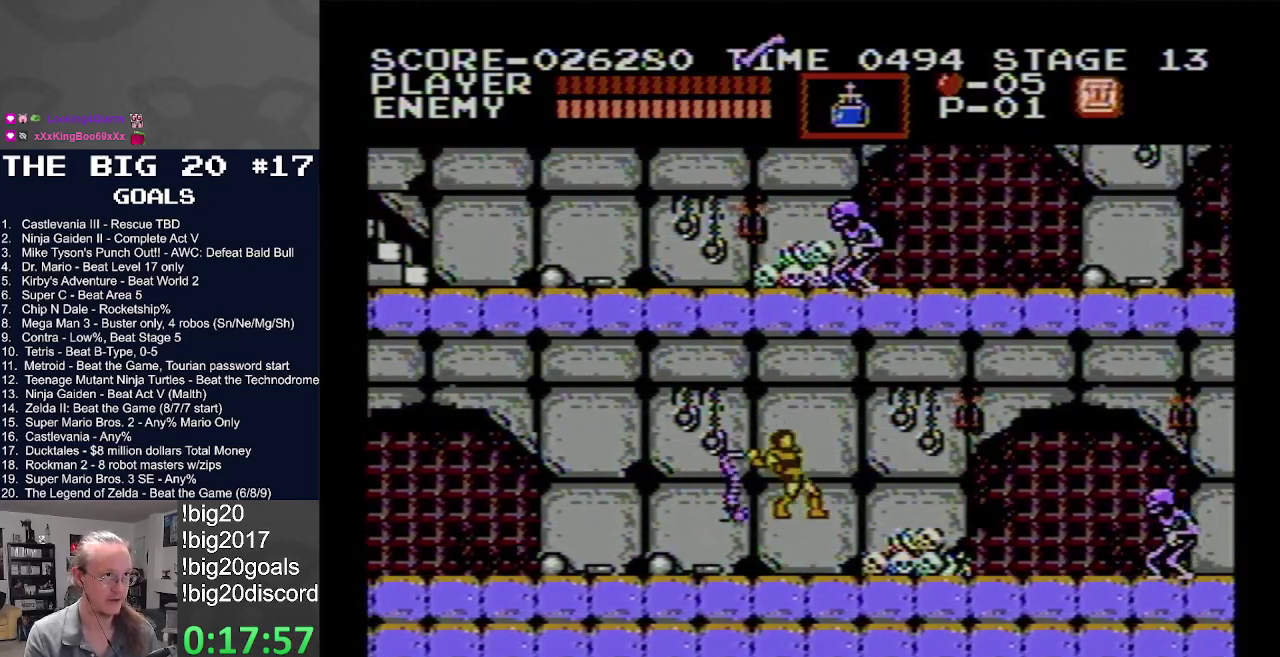
{"buttons": ["B", "DPAD_RIGHT"], "events": [[267, "A", "up"], [267, "B", "up"], [500, "B", "down"]]}
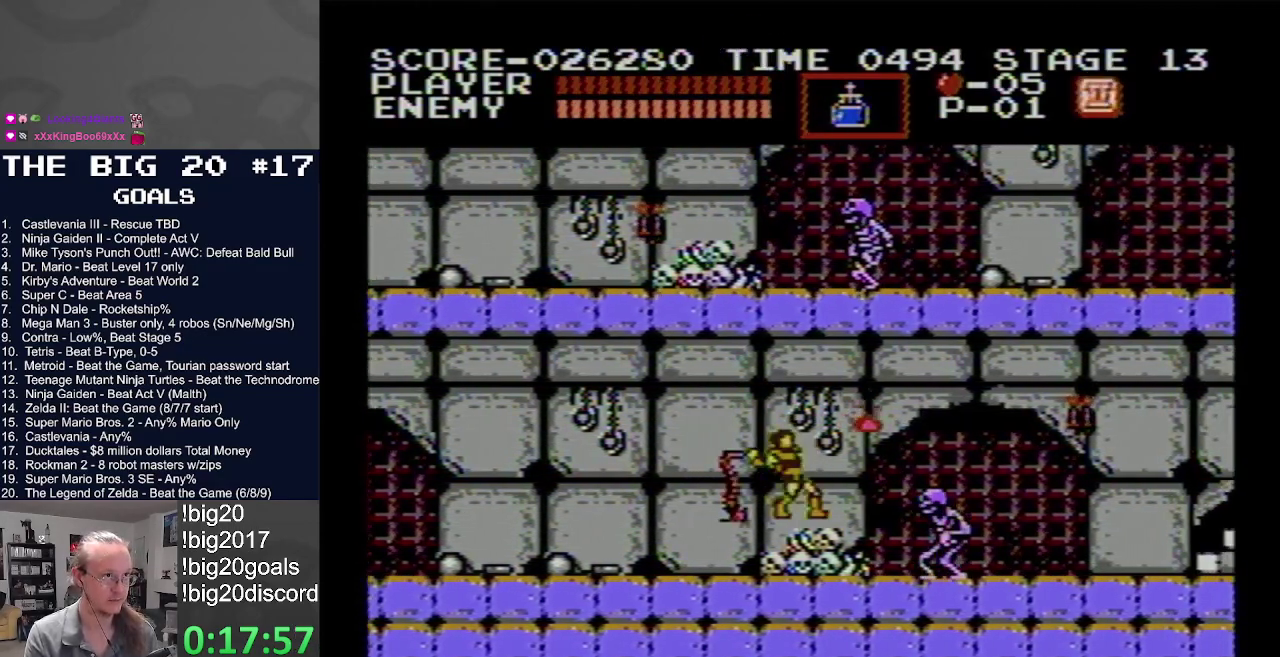
{"buttons": ["DPAD_RIGHT"], "events": [[300, "B", "up"]]}
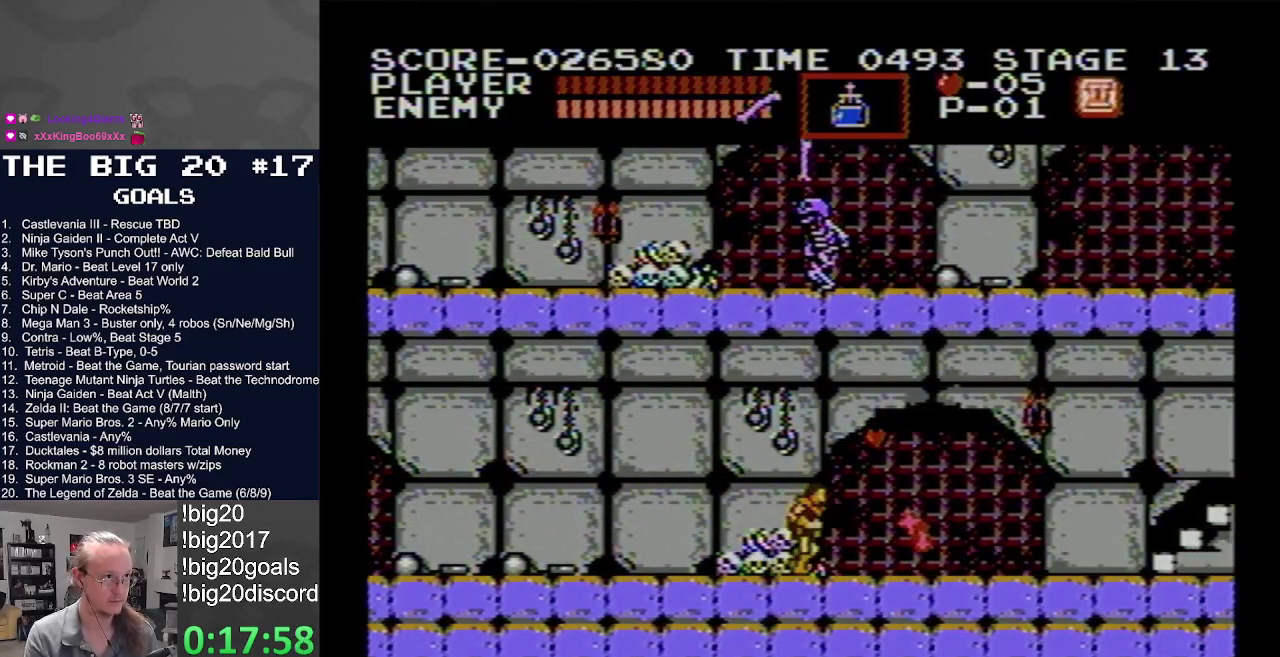
{"buttons": ["DPAD_RIGHT"], "events": []}
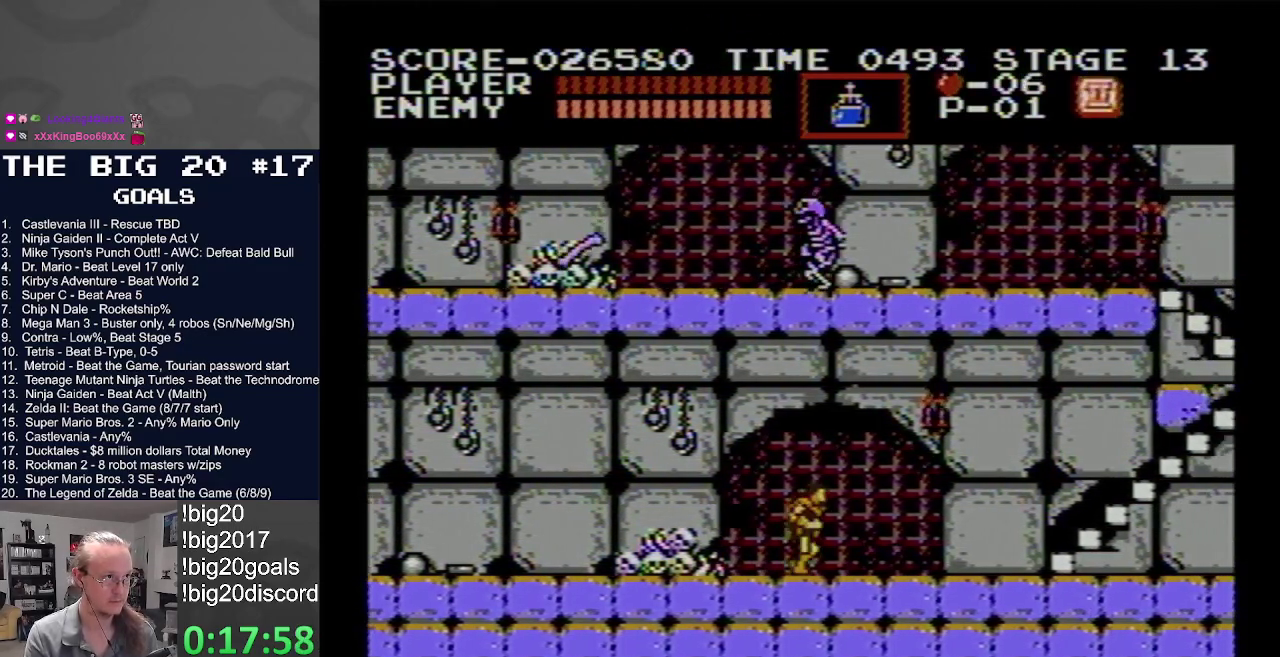
{"buttons": ["DPAD_RIGHT"], "events": []}
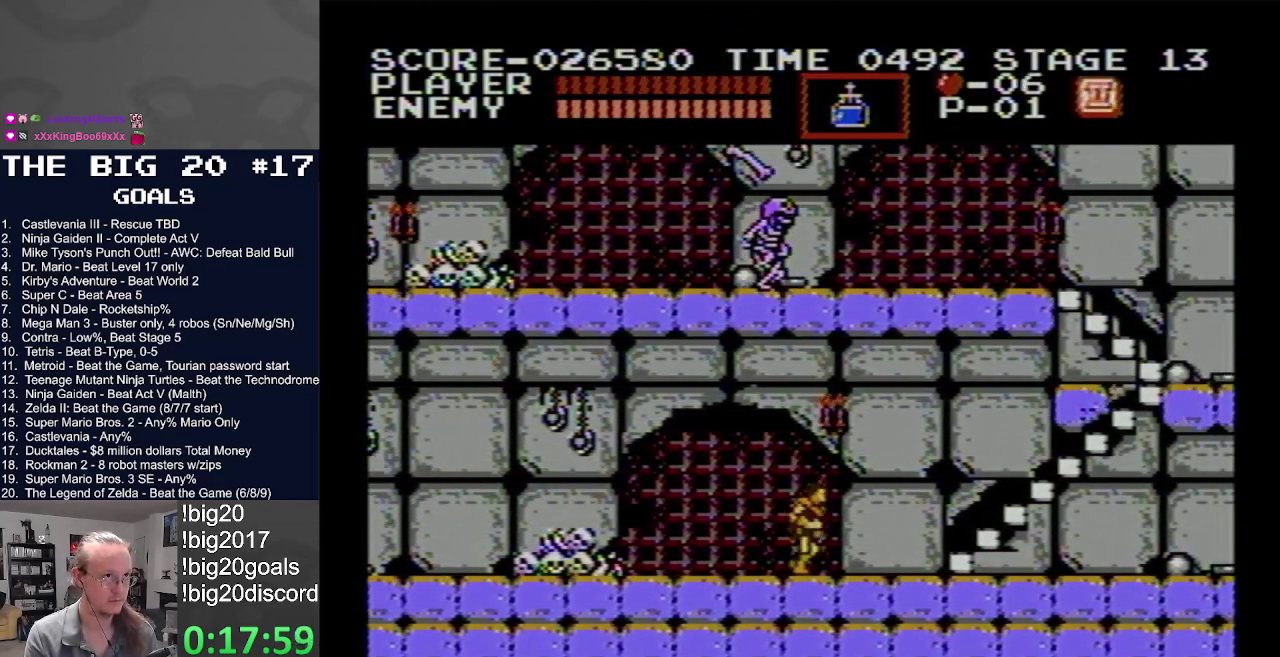
{"buttons": ["DPAD_UP", "DPAD_RIGHT"], "events": [[433, "DPAD_UP", "down"]]}
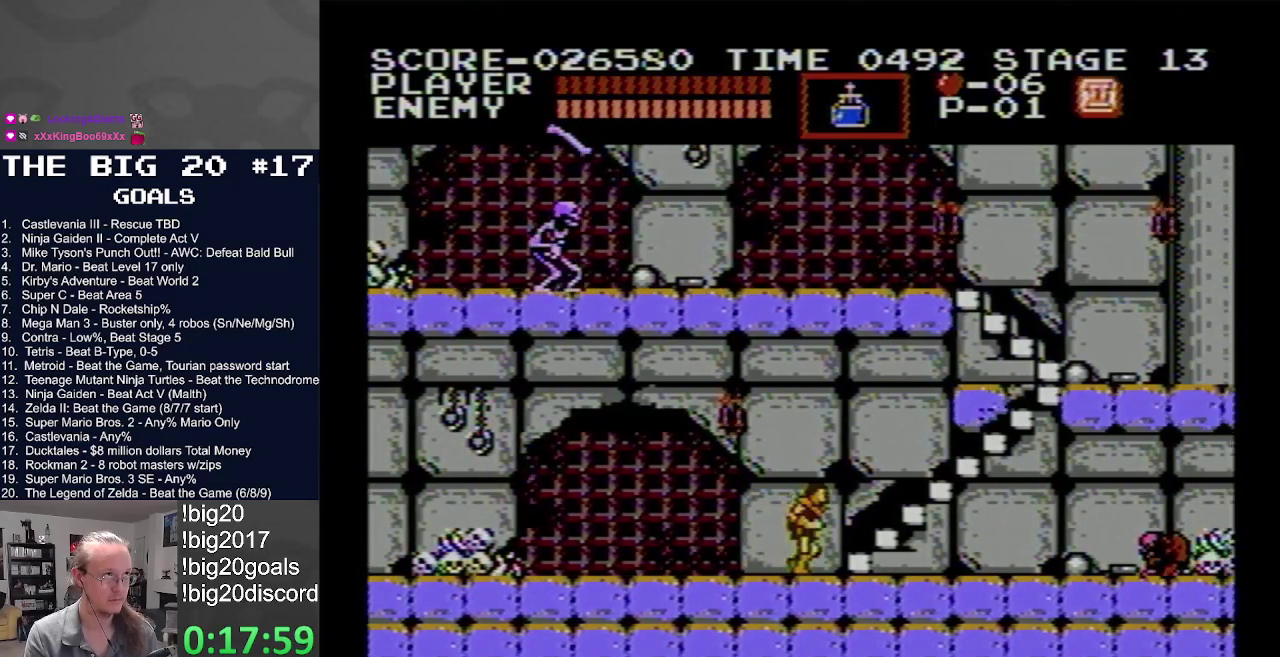
{"buttons": ["DPAD_UP"], "events": [[117, "DPAD_RIGHT", "up"]]}
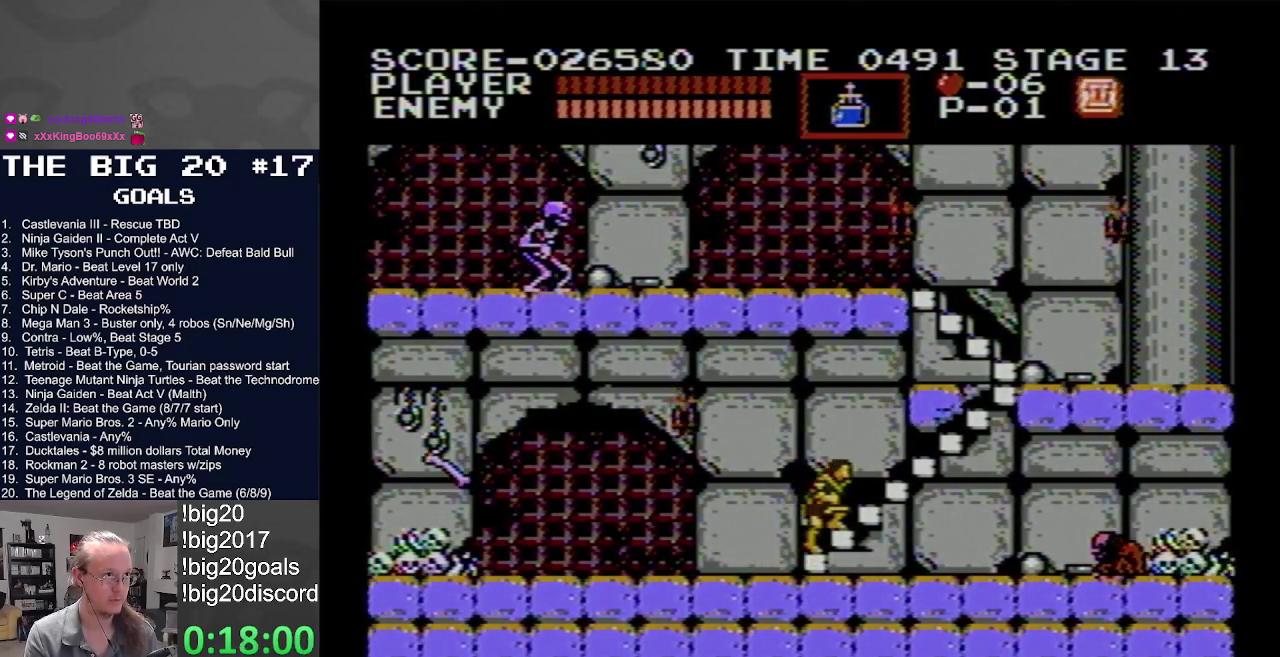
{"buttons": ["DPAD_UP"], "events": []}
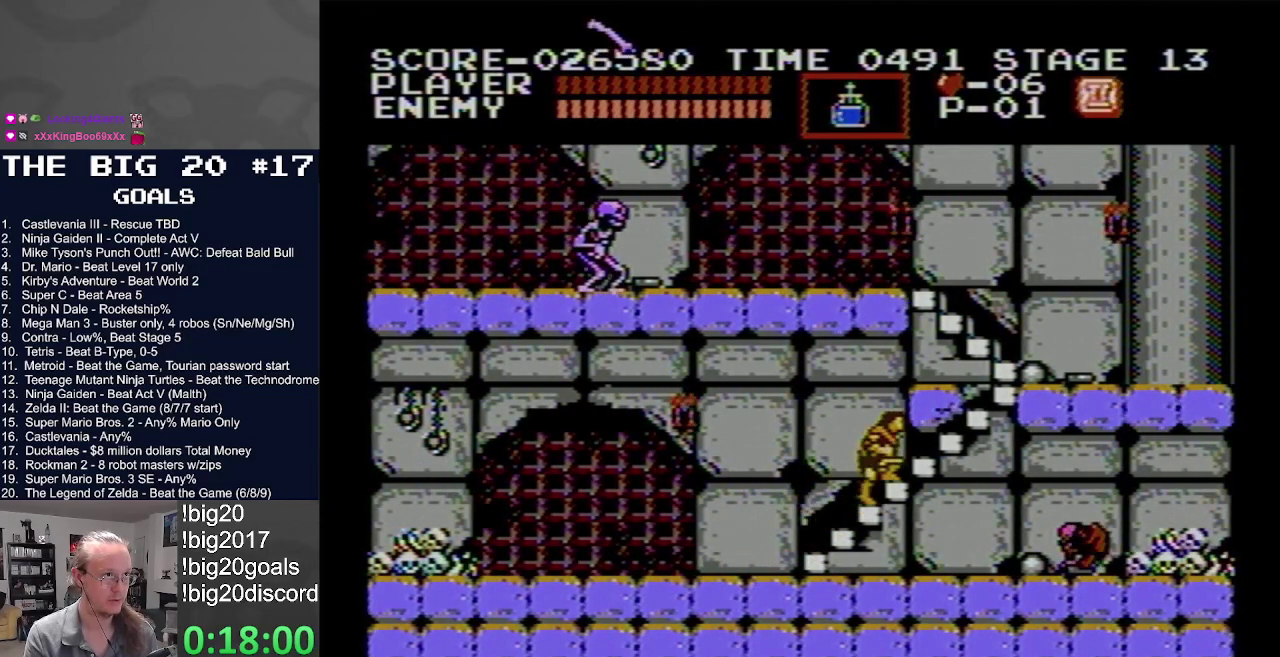
{"buttons": ["DPAD_UP"], "events": []}
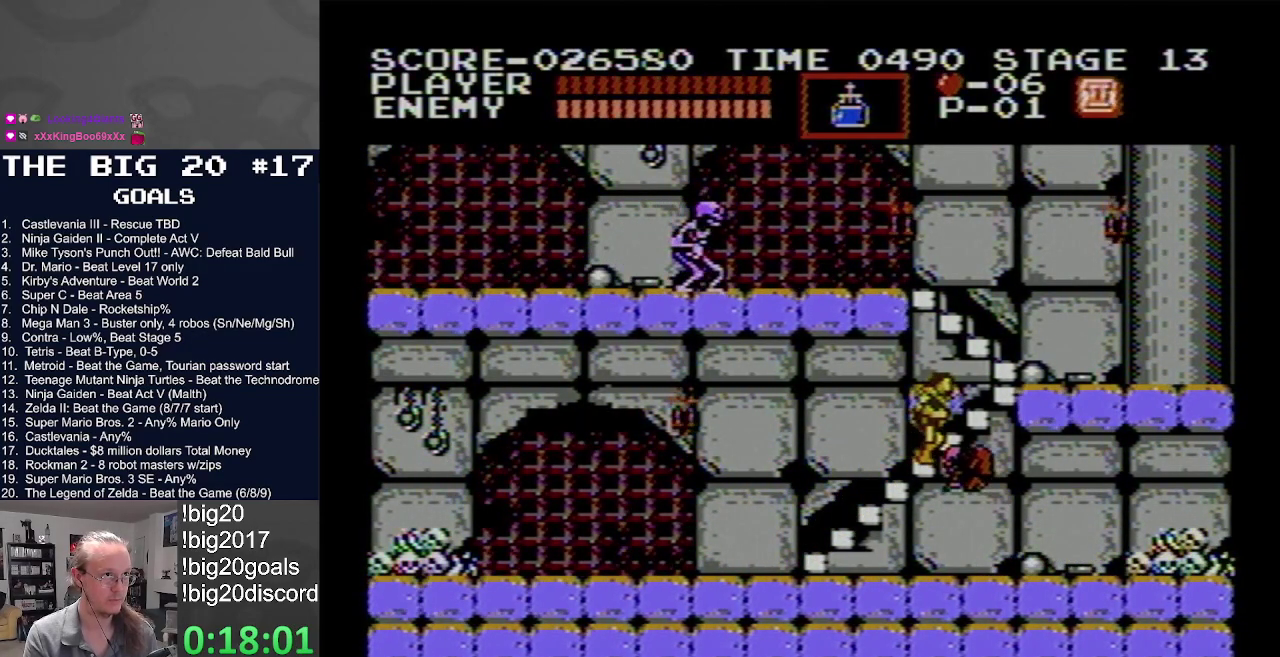
{"buttons": ["DPAD_UP"], "events": []}
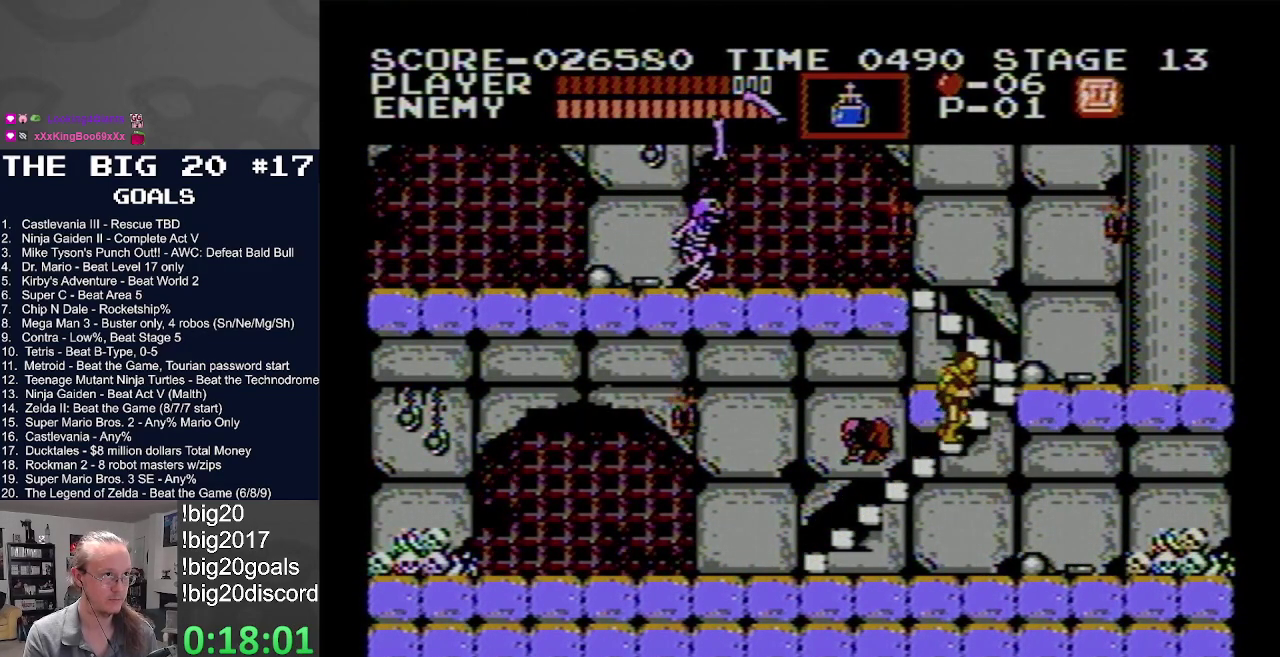
{"buttons": ["DPAD_UP"], "events": []}
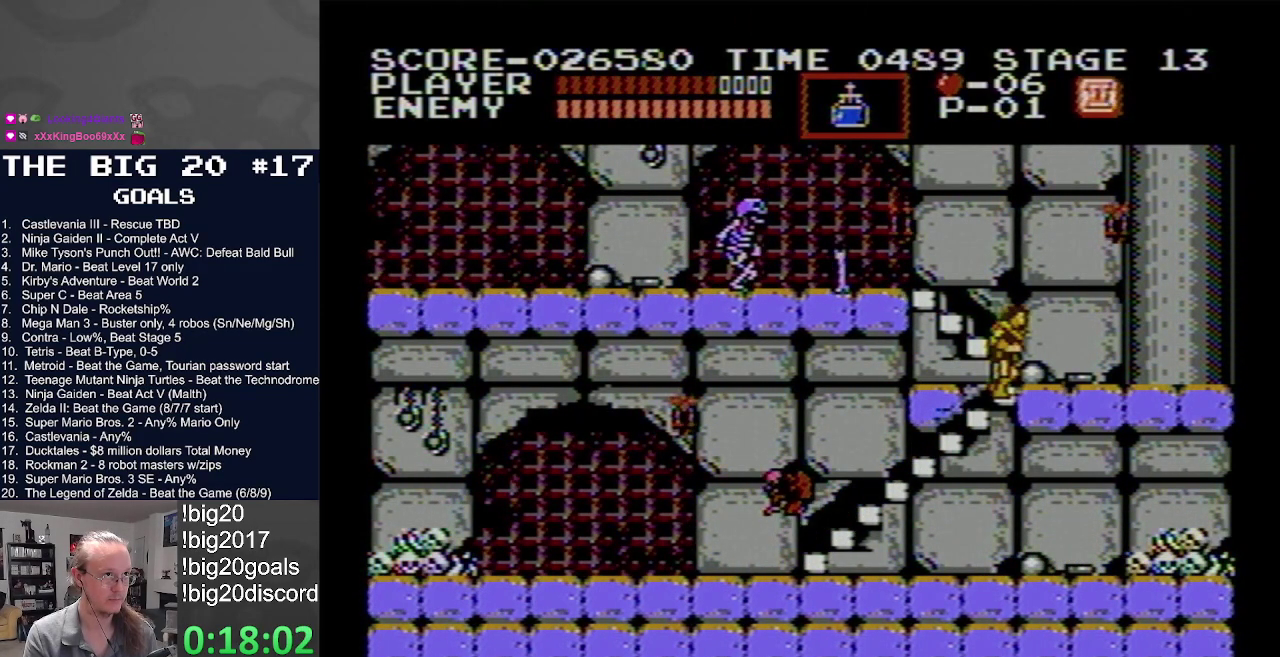
{"buttons": [], "events": [[100, "DPAD_RIGHT", "down"], [300, "DPAD_RIGHT", "up"], [333, "DPAD_LEFT", "down"], [350, "DPAD_UP", "up"], [450, "DPAD_LEFT", "up"]]}
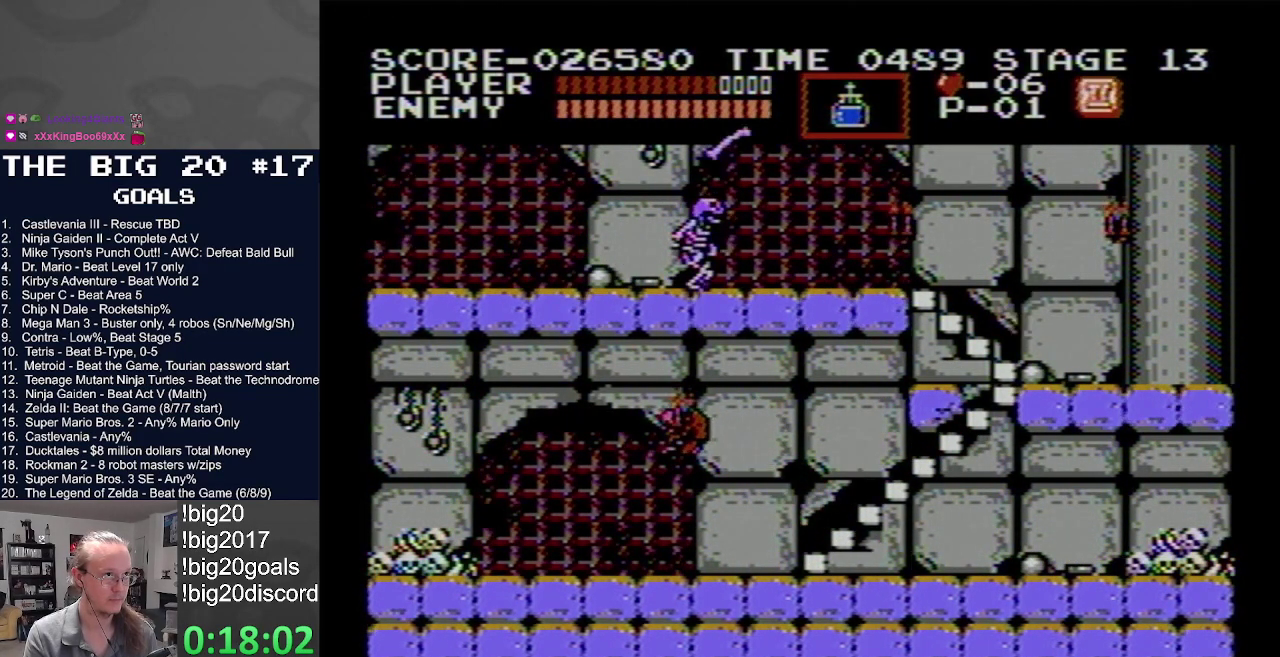
{"buttons": ["DPAD_UP", "DPAD_LEFT"], "events": [[200, "DPAD_UP", "down"], [250, "DPAD_LEFT", "down"], [333, "B", "down"], [383, "B", "up"]]}
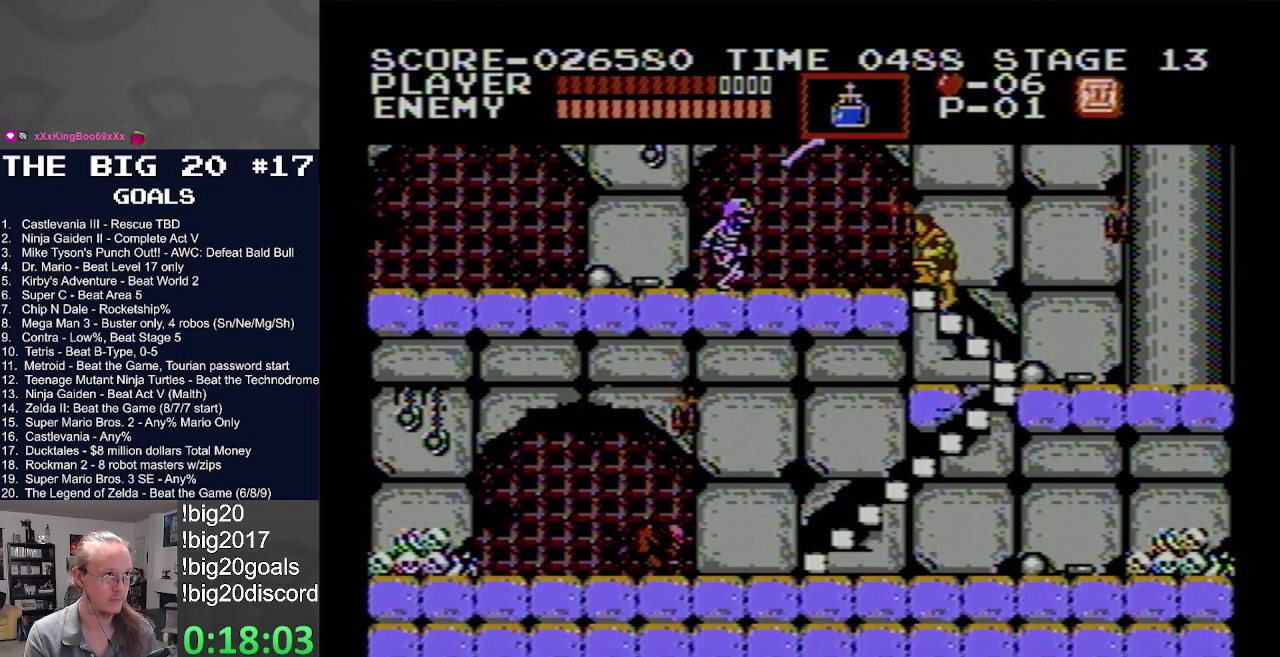
{"buttons": ["DPAD_LEFT"], "events": [[33, "B", "down"], [200, "DPAD_UP", "up"], [250, "B", "up"]]}
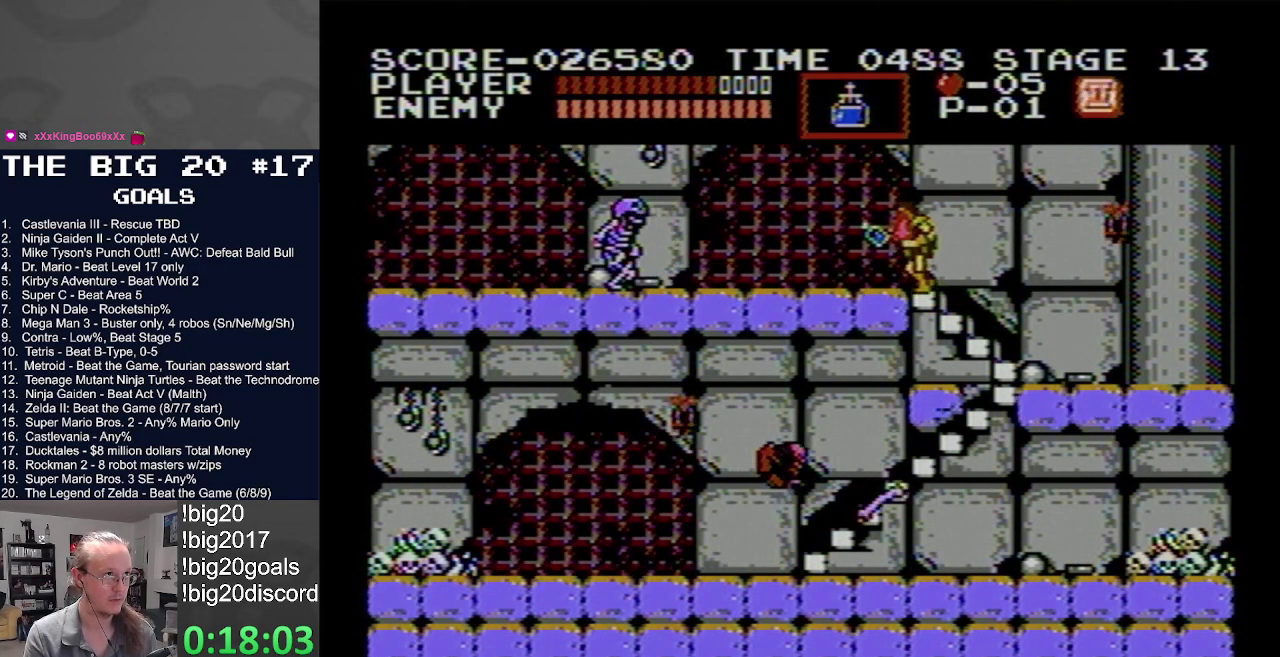
{"buttons": ["DPAD_LEFT"], "events": []}
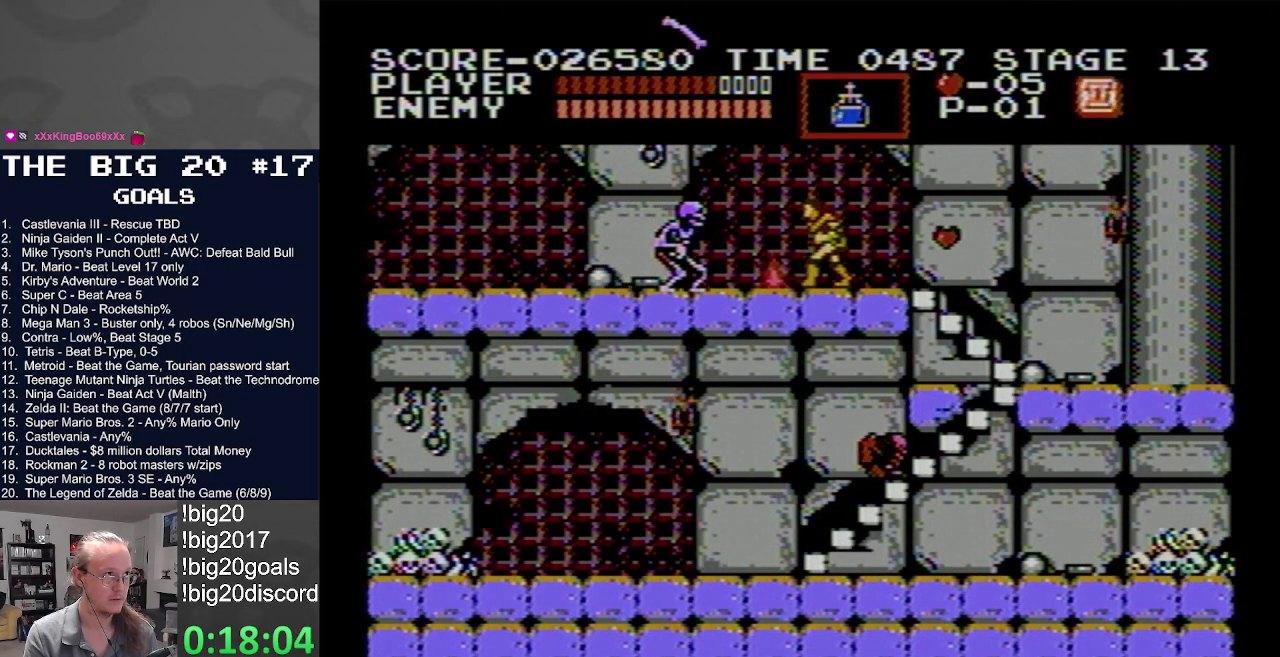
{"buttons": ["DPAD_LEFT"], "events": [[100, "B", "down"], [217, "B", "up"]]}
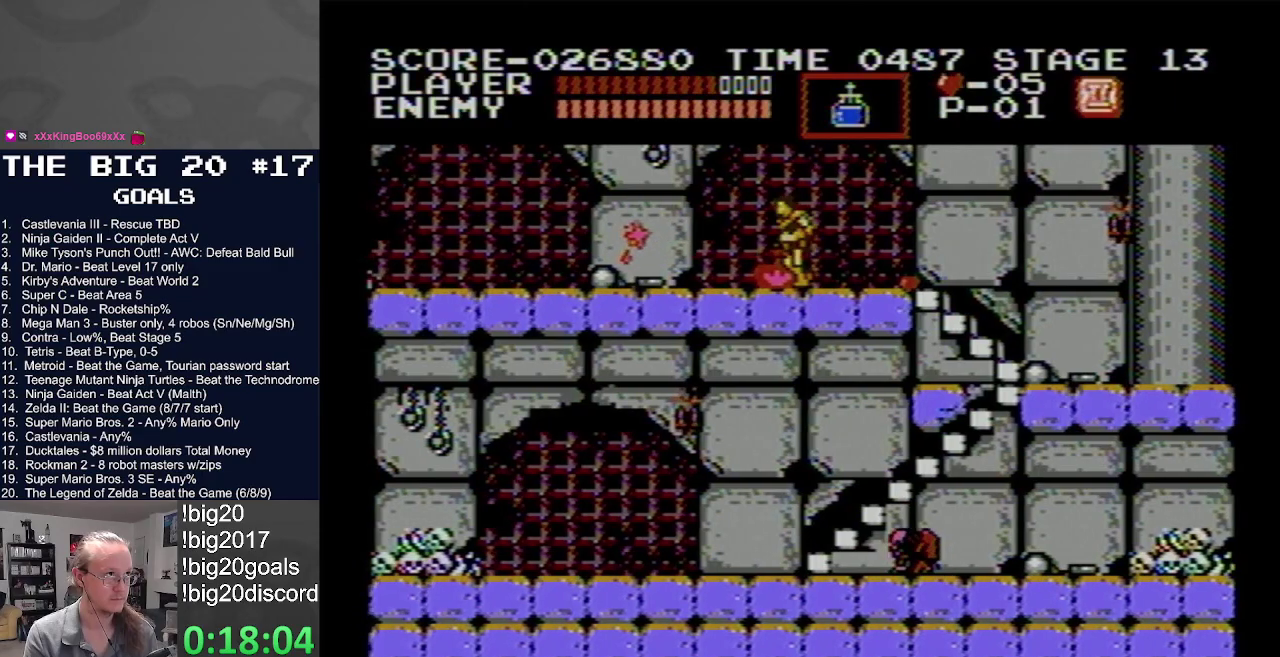
{"buttons": ["DPAD_LEFT"], "events": []}
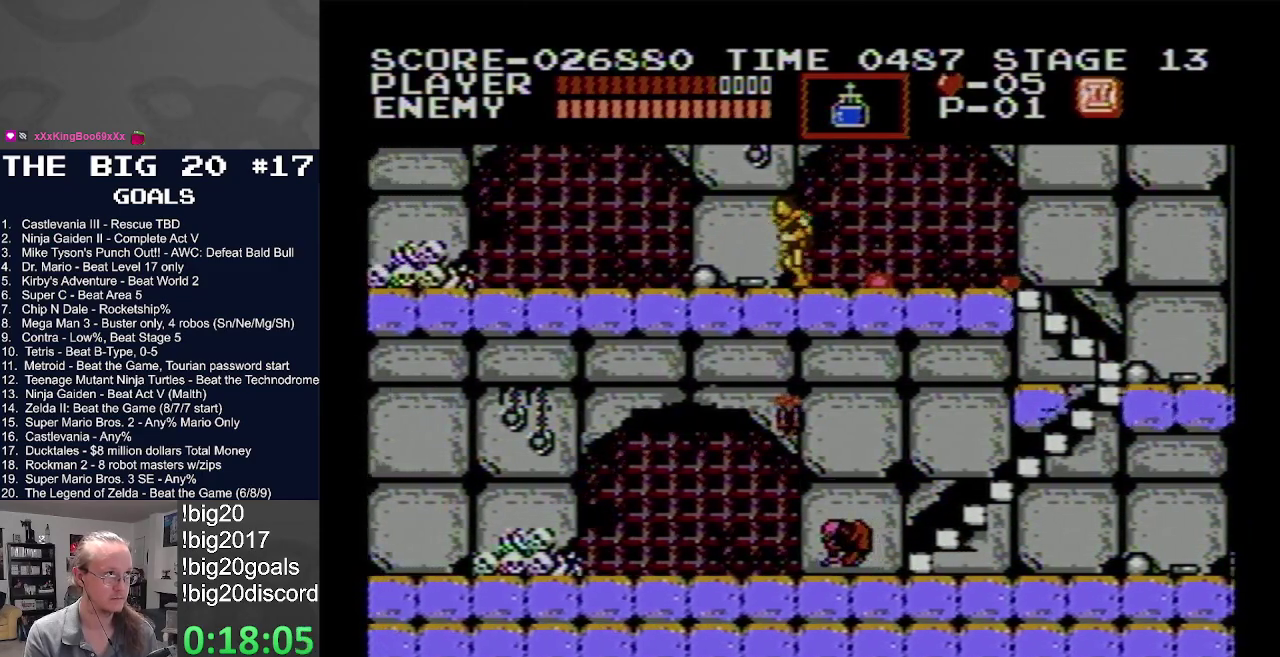
{"buttons": ["DPAD_LEFT"], "events": []}